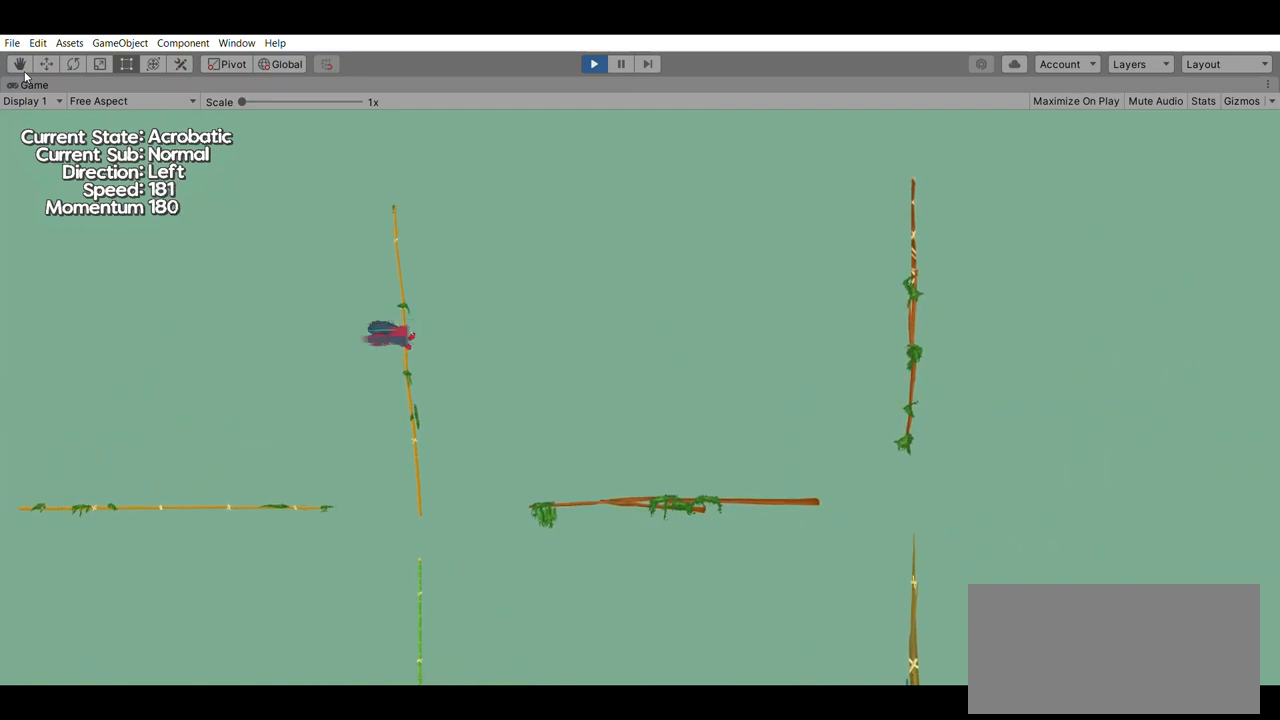
Gameplay with a controller (Xbox layout); each line is a JSON object with the inputs held at the frame after it. "events" lists button and stick changes between this image and that frame as [ms after this image, input, new state], when the widget could be followed in between. Not read: DPAD_DOWN DPAD_LEFT DPAD_RIGHT DPAD_UP L2 L3 R2 R3 SELECT START right_stick.
{"buttons": [], "left_stick": "left", "events": []}
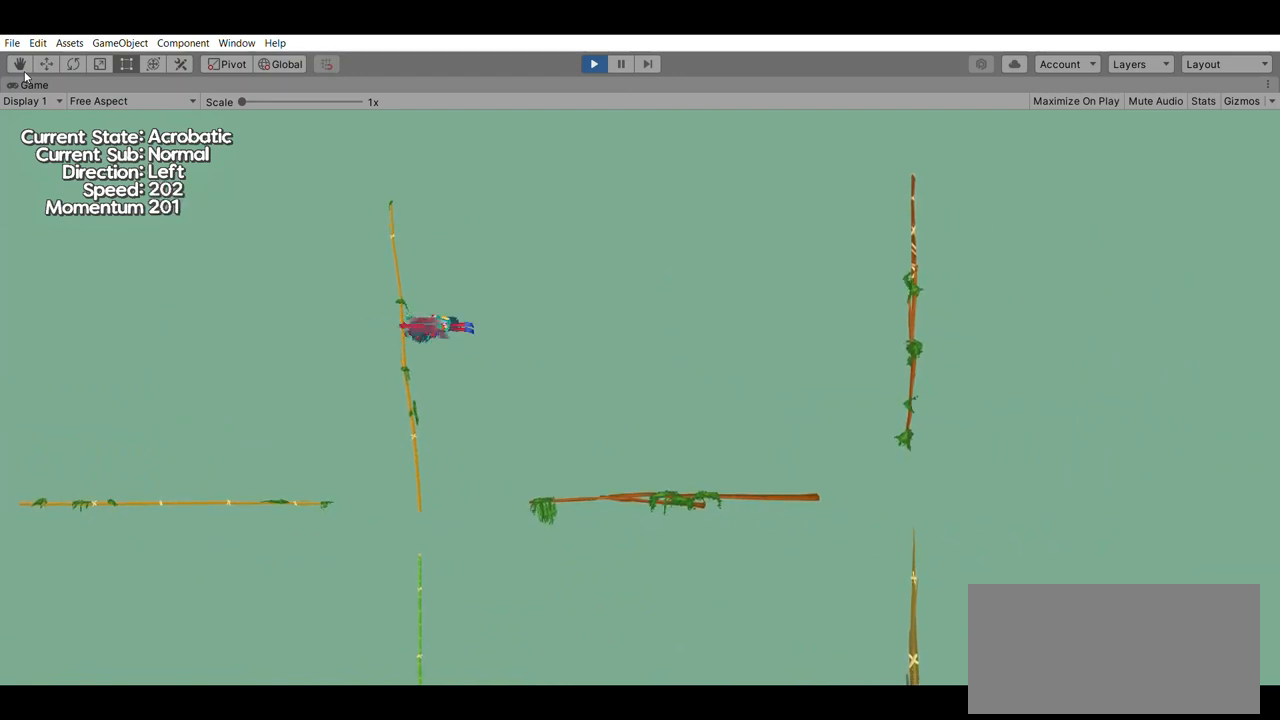
{"buttons": [], "left_stick": "right", "events": [[267, "left_stick", "center"], [367, "left_stick", "right"]]}
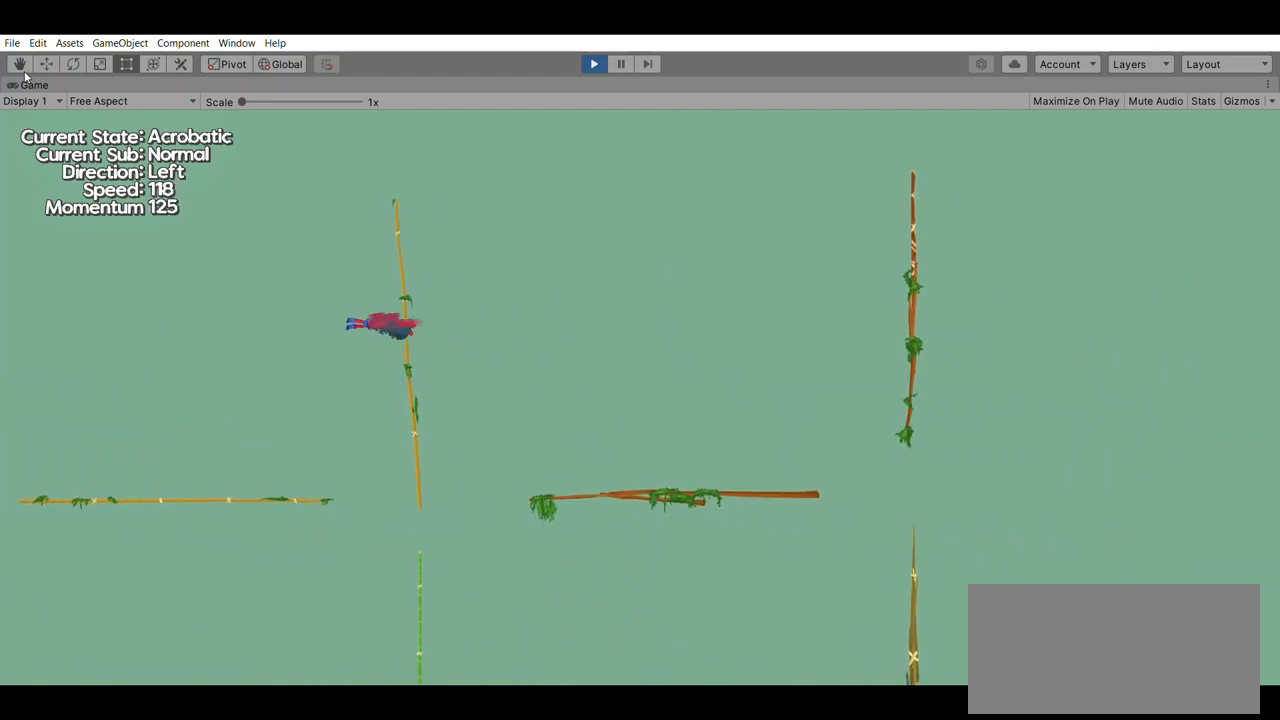
{"buttons": [], "left_stick": "right", "events": []}
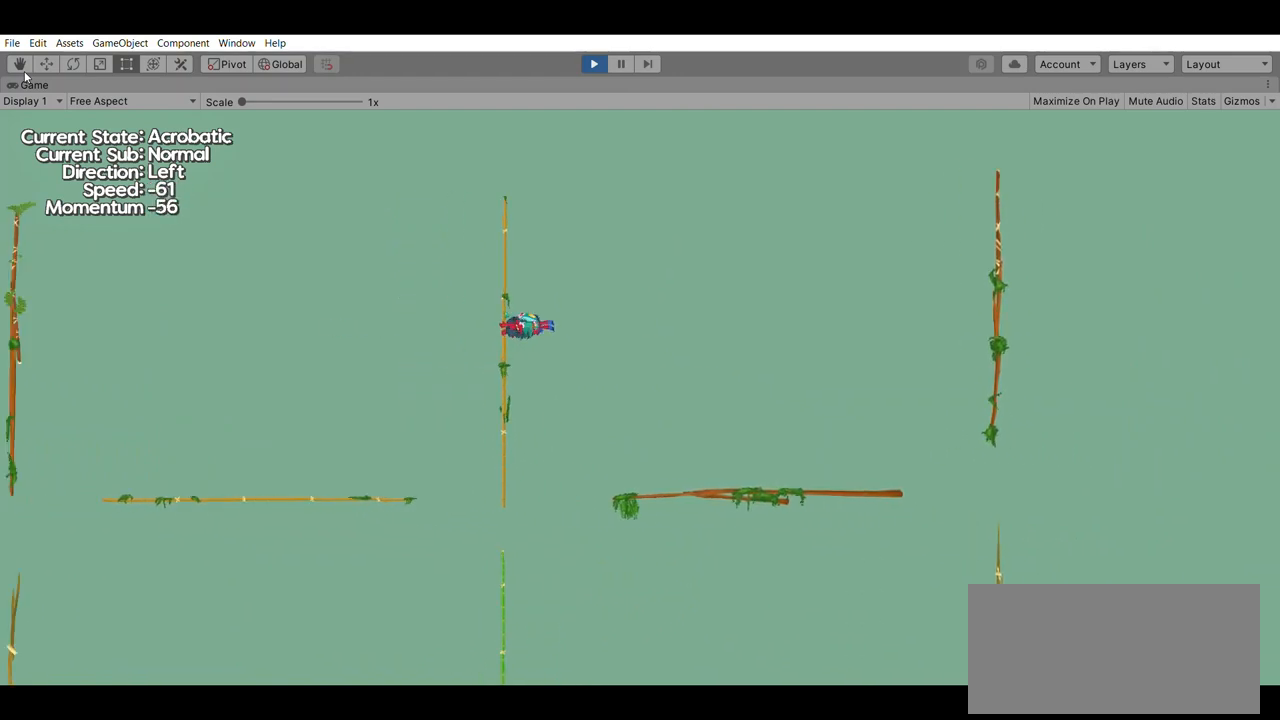
{"buttons": [], "left_stick": "right", "events": []}
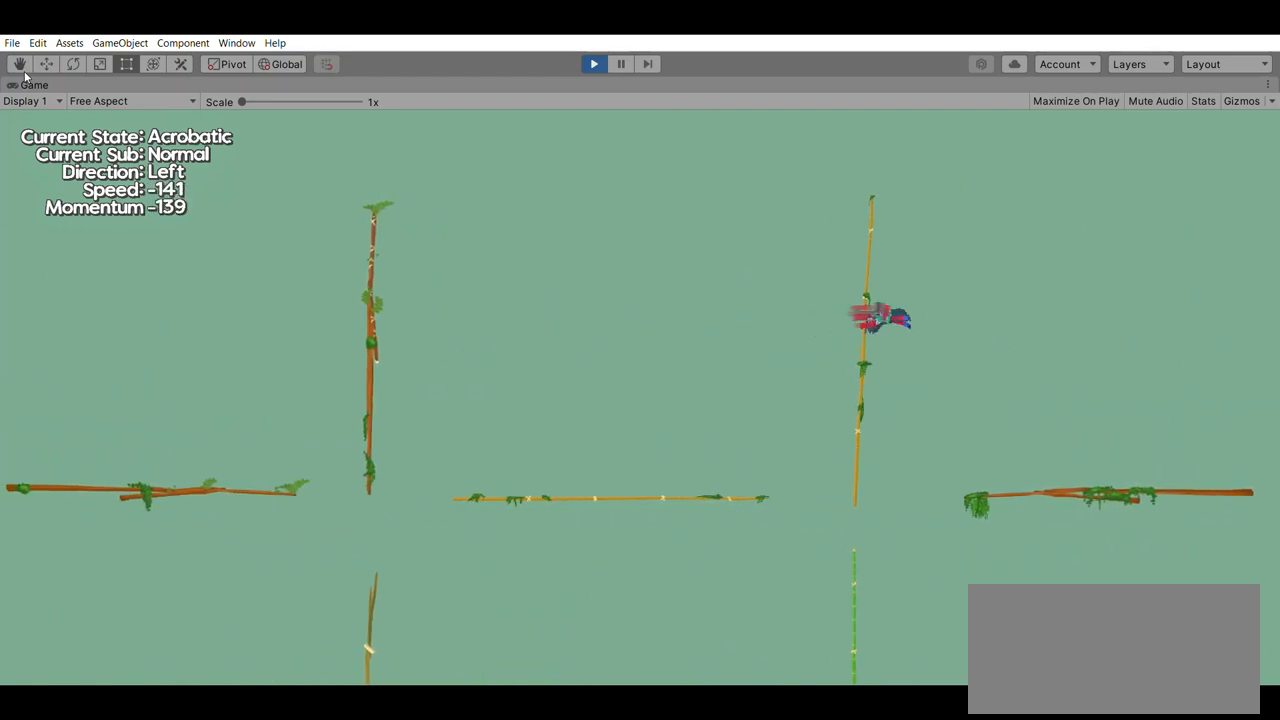
{"buttons": [], "left_stick": "right", "events": []}
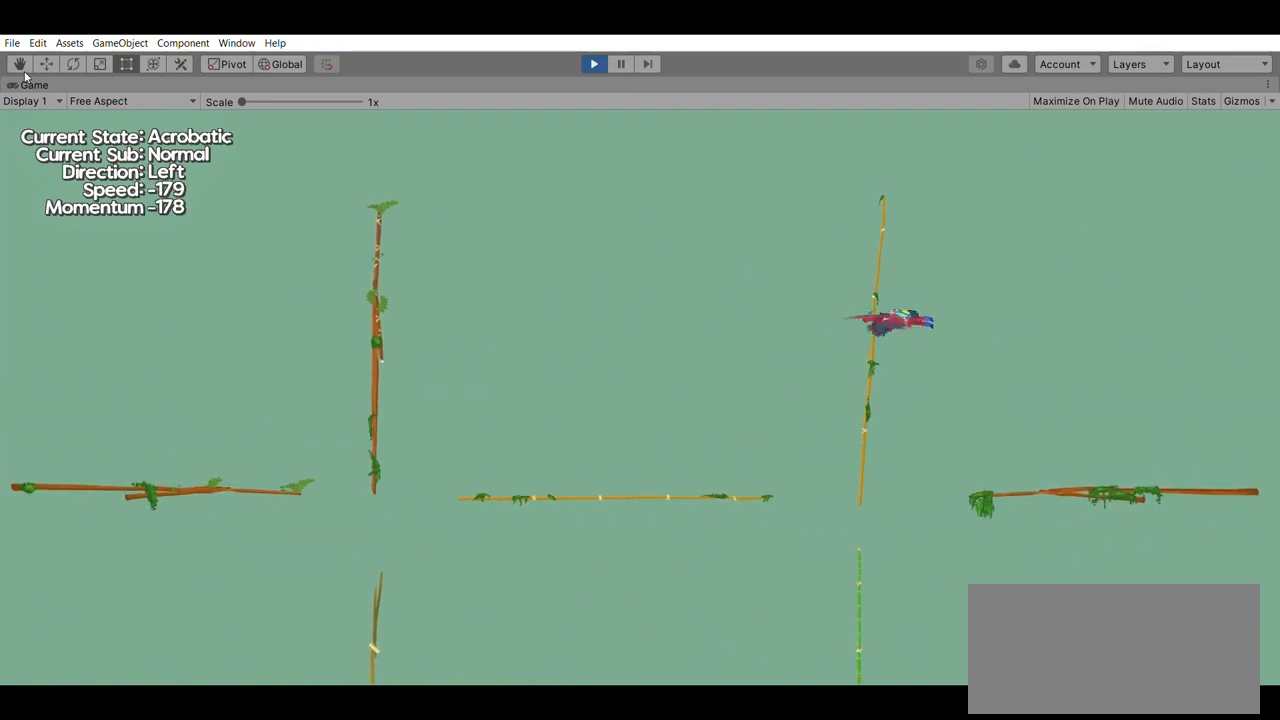
{"buttons": [], "left_stick": "right", "events": [[167, "A", "down"], [400, "A", "up"]]}
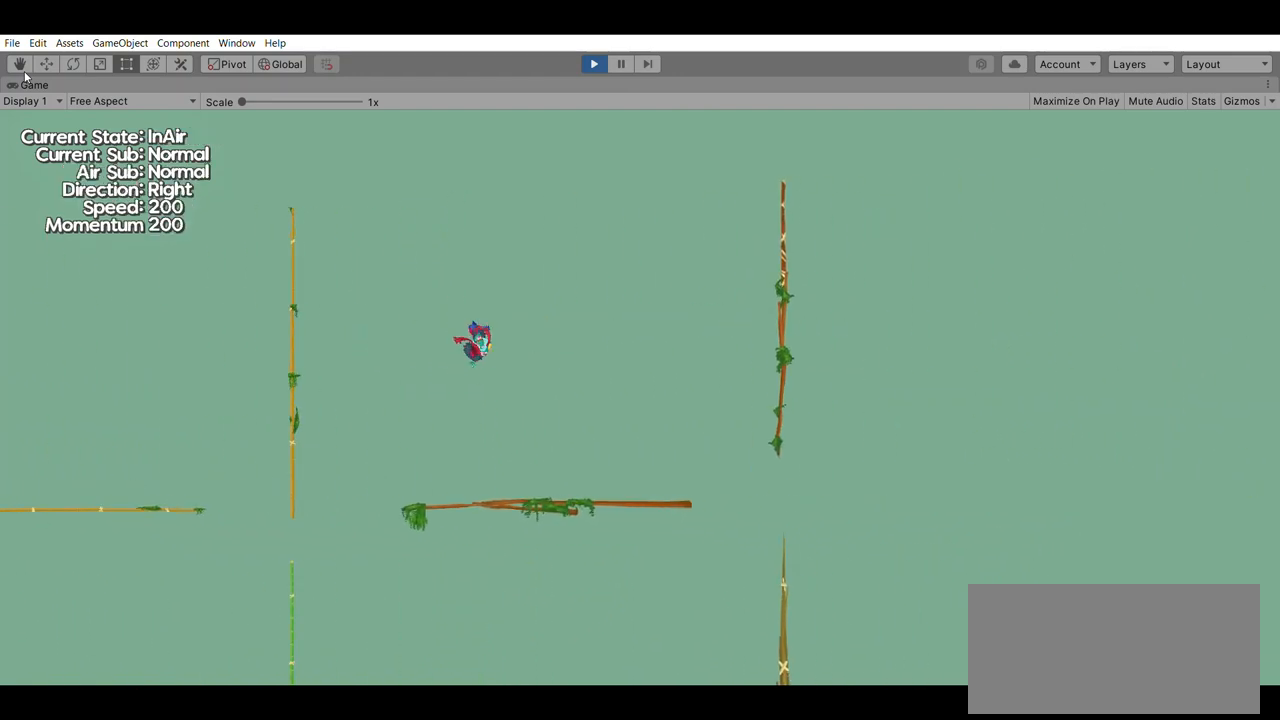
{"buttons": [], "left_stick": "right", "events": [[233, "A", "down"], [400, "A", "up"]]}
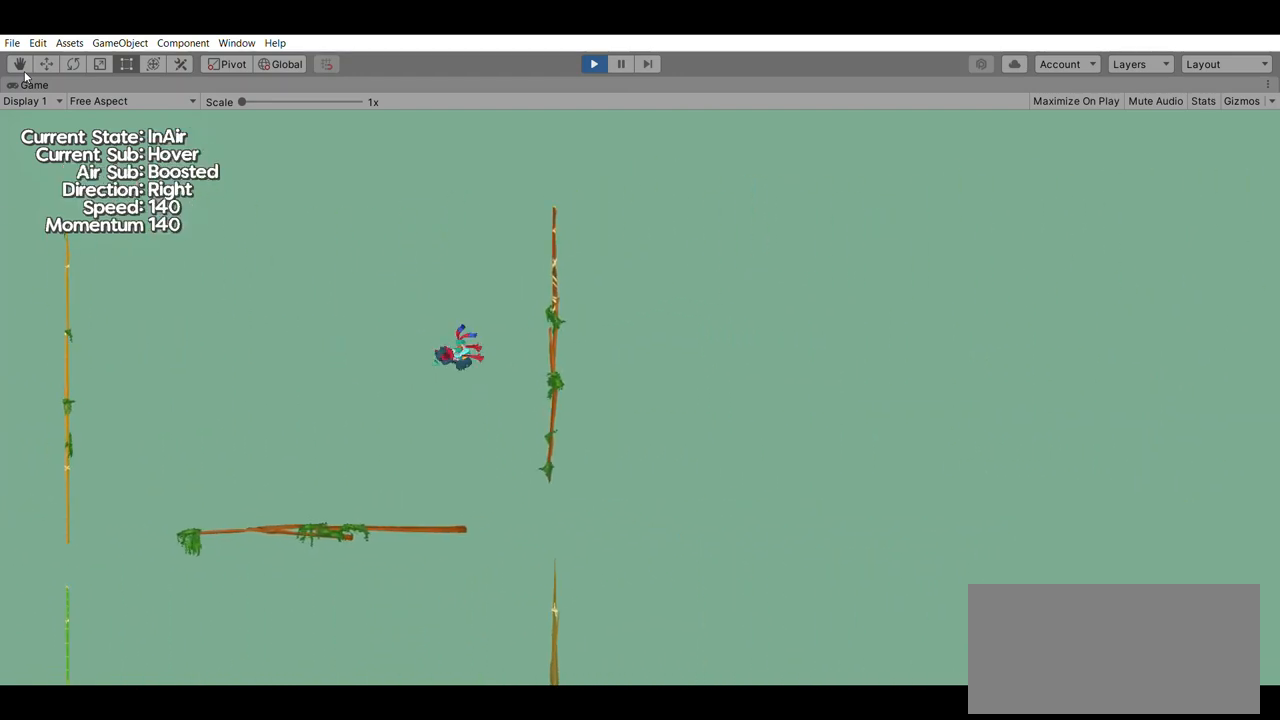
{"buttons": [], "left_stick": "right", "events": []}
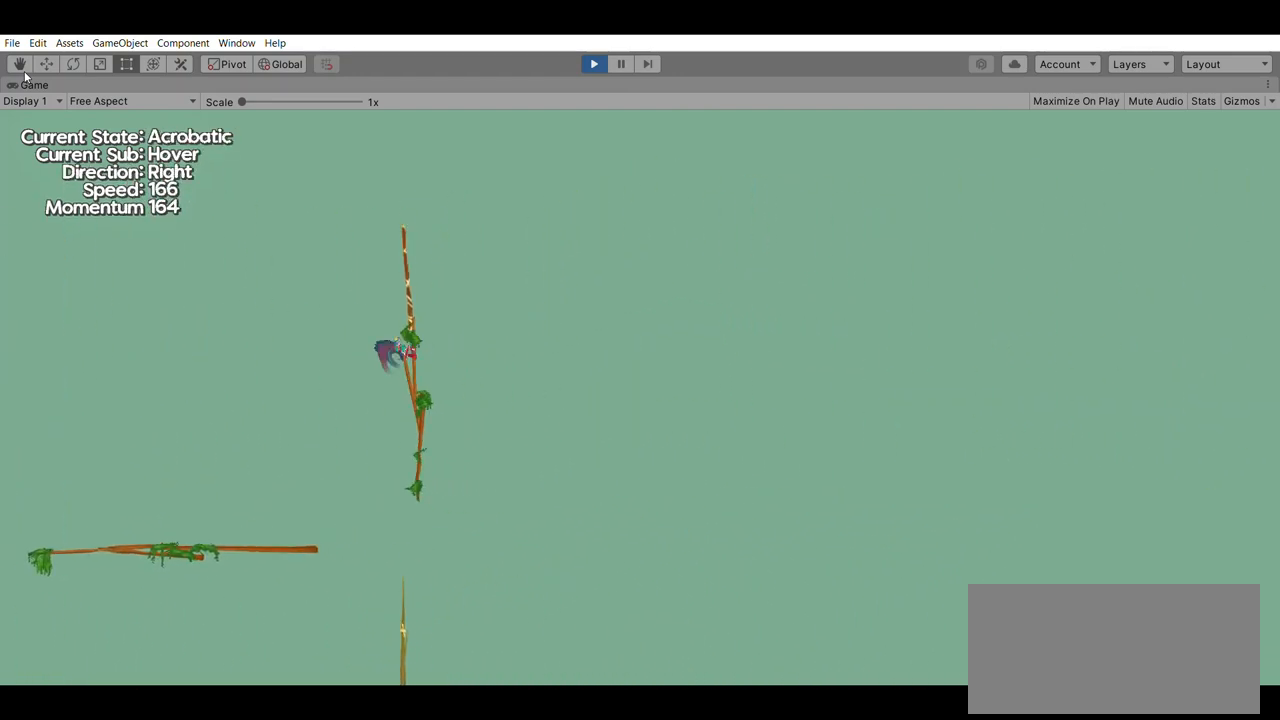
{"buttons": [], "left_stick": "right", "events": []}